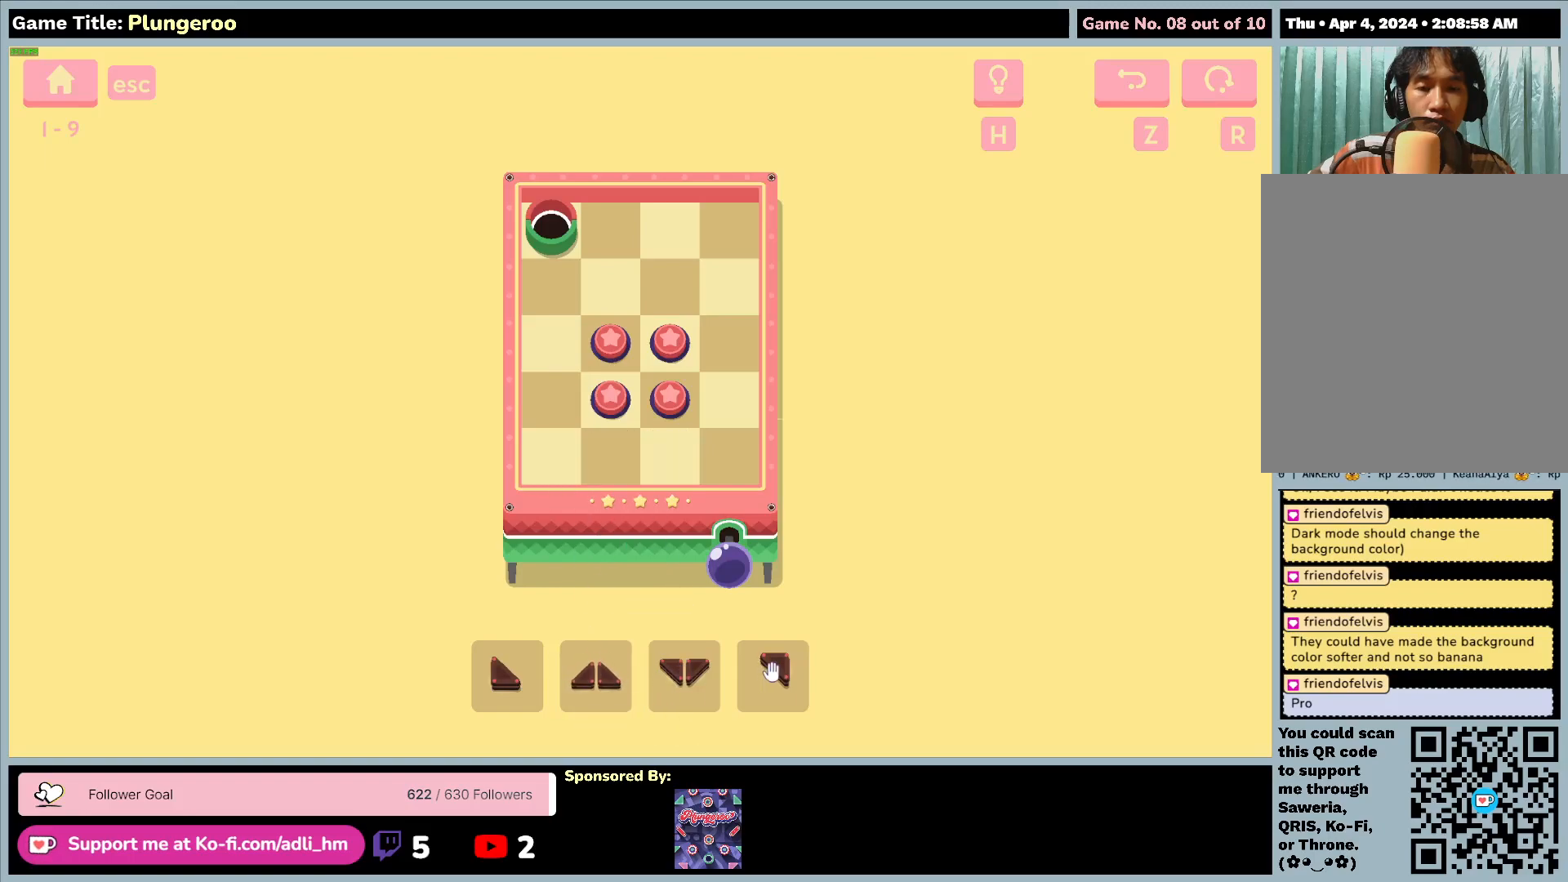
Gameplay with keyboard and mouse; each line is a JSON object with the keys and mouse buttons held at the frame after it. "events" lists presses ("down") and releases ("up") of "0", "1", "2", "3", "4", "5", "6", "7", "8", "9", "a", "alt", "b", "c", "caps_lock", "ctrl", "d", "down", "e", "escape", "f", "f1", "f2", "f3", "f4", "f5", "f6", "f7", "f8", "g", "h", "i", "j", "k", "l", "left", "m", "n", "o", "p", "q", "r", "return", "right", "s", "shift", "space", "t", "tab", "tilde", "u", "up", "v", "w", "x", "y", "z", "mouse_left", "mouse_wheel" and "mouse_right" between this image and that frame as [ms after this image, input, new state], when the widget could be followed in between. "mouse_left", "mouse_wheel", "mouse_right" = the "left", "wheel", "right" buttons of the "mouse" list. No other keys are recorded. "wheel" means that the mouse wheel is clicked or scrolled. Not read: mouse_move.
{"keys": [], "mouse": [], "events": []}
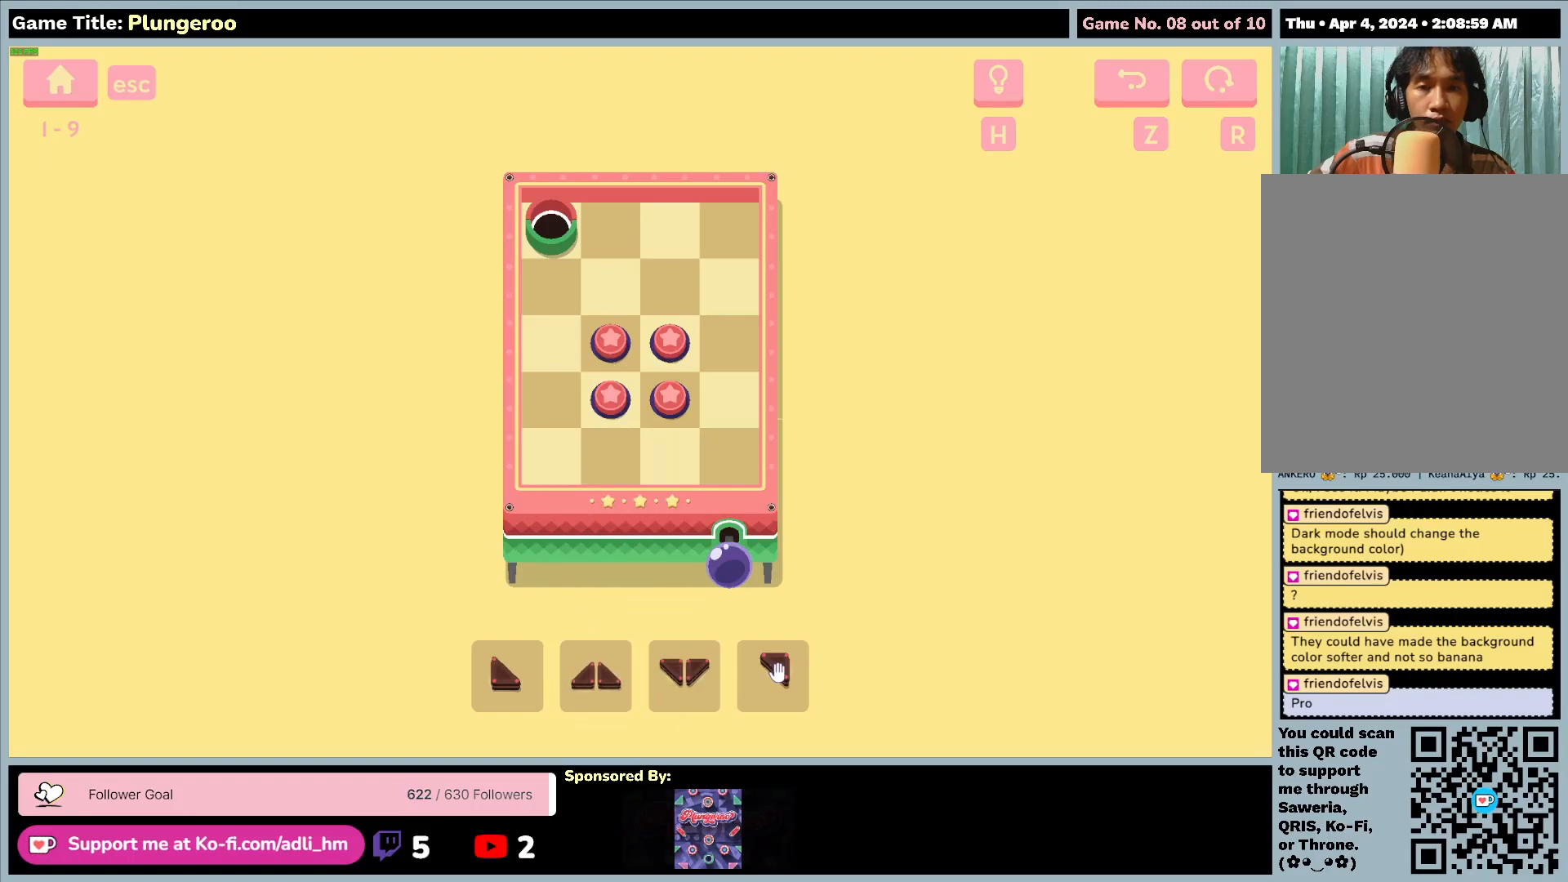
{"keys": [], "mouse": [], "events": []}
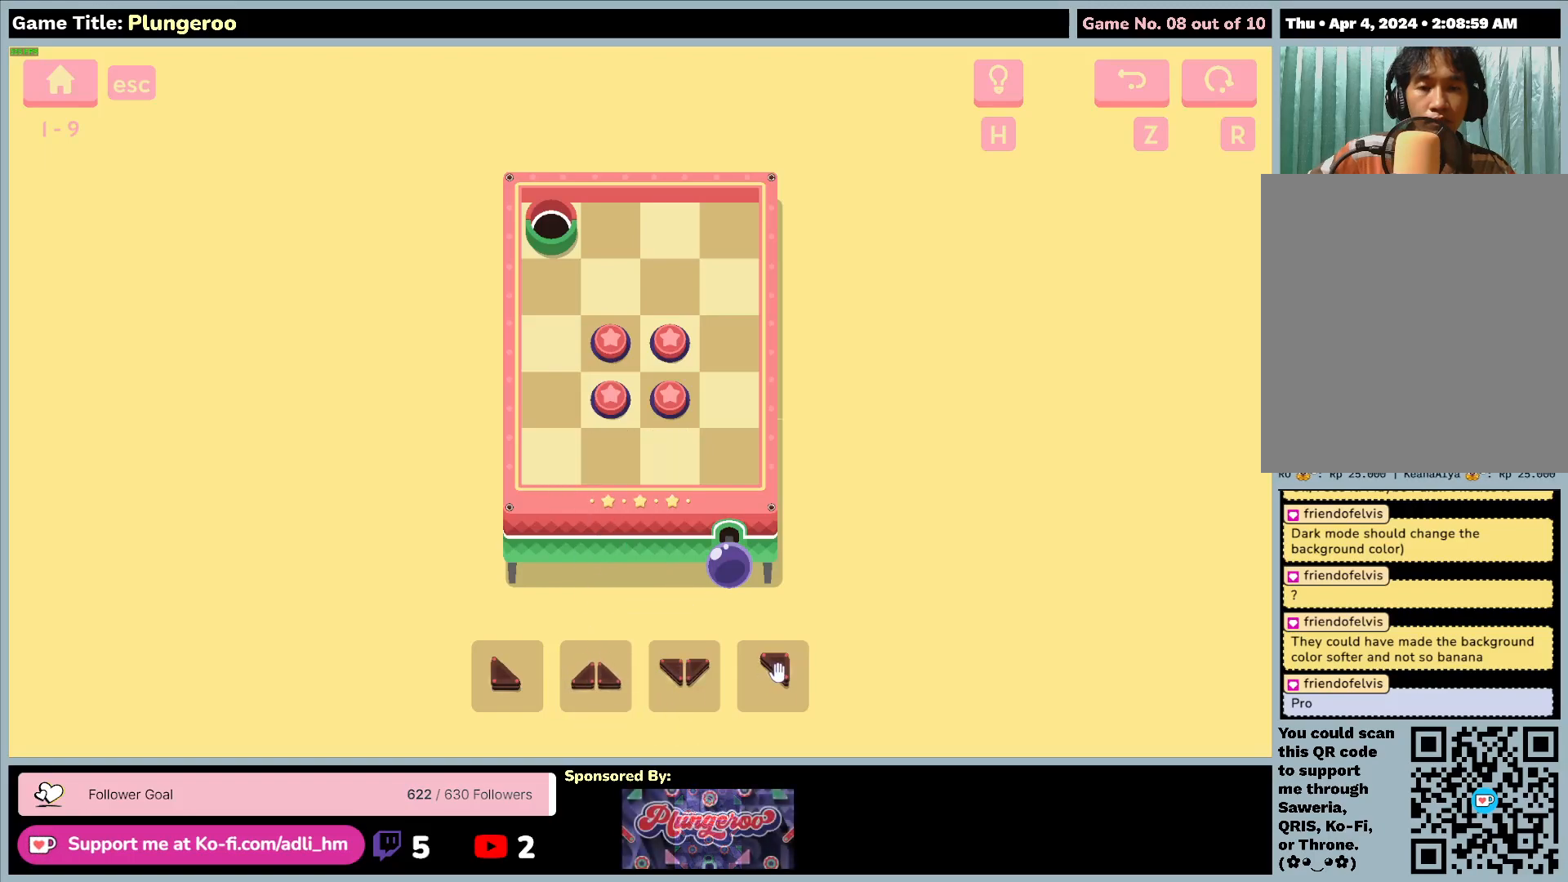
{"keys": [], "mouse": [], "events": []}
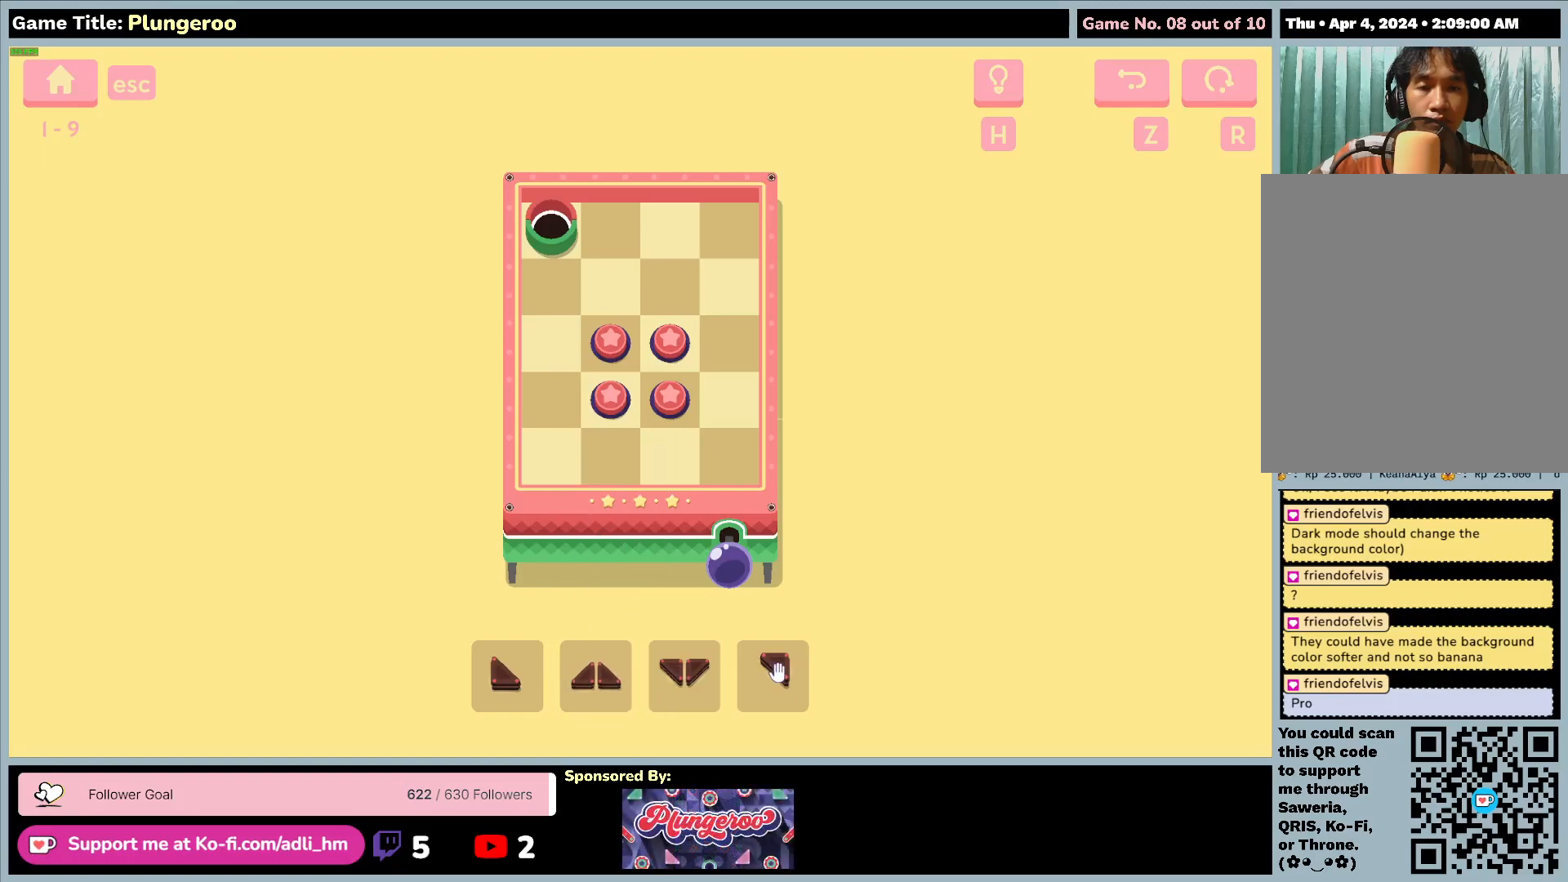
{"keys": [], "mouse": ["left"], "events": [[417, "mouse_left", "down"]]}
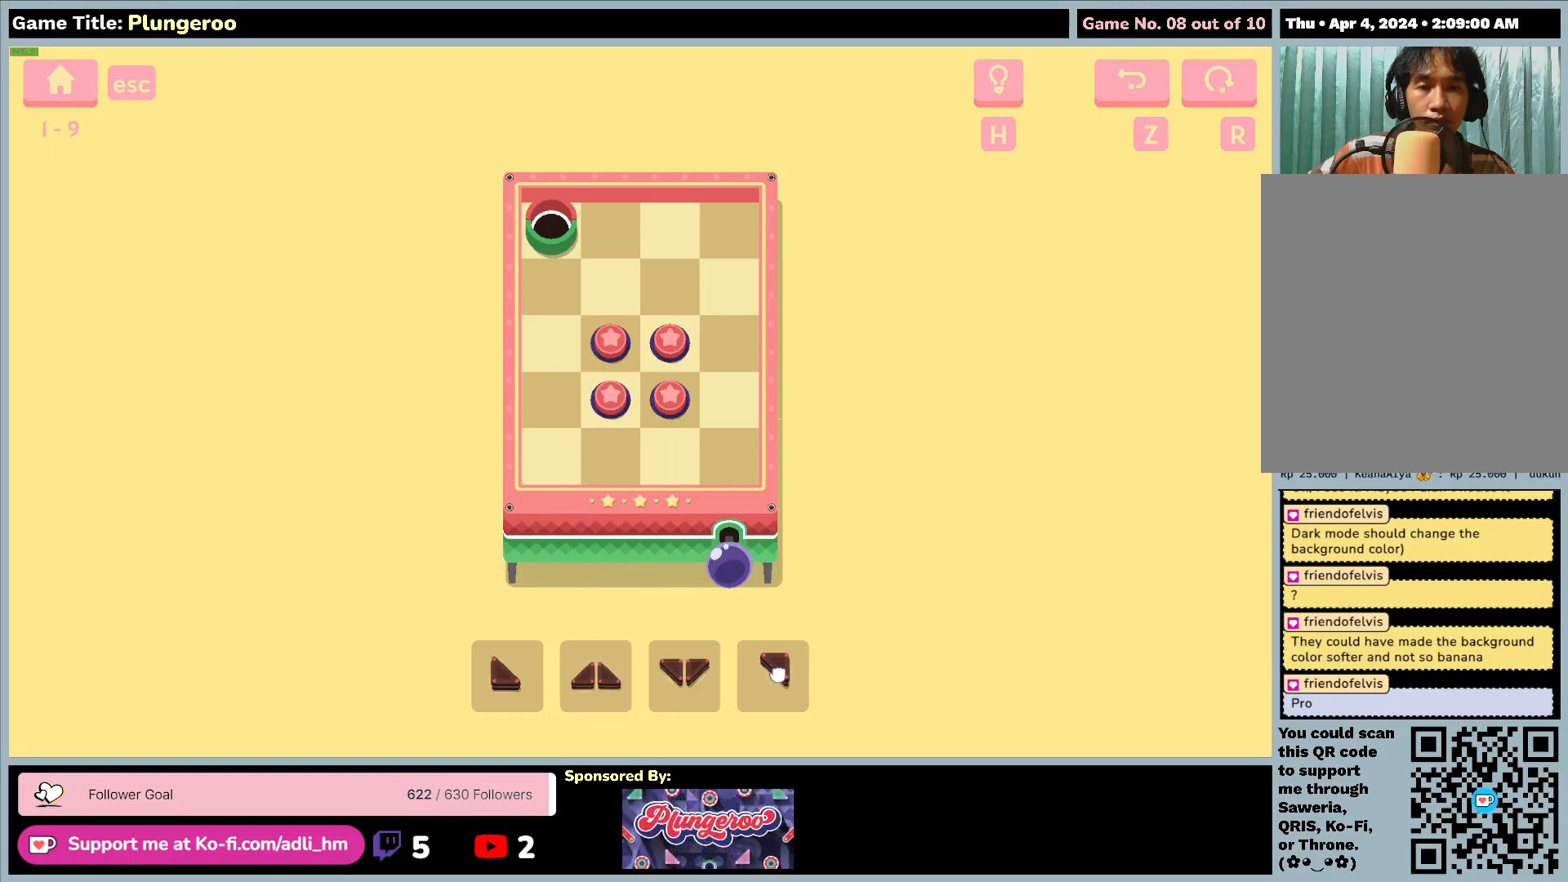
{"keys": [], "mouse": ["left"], "events": []}
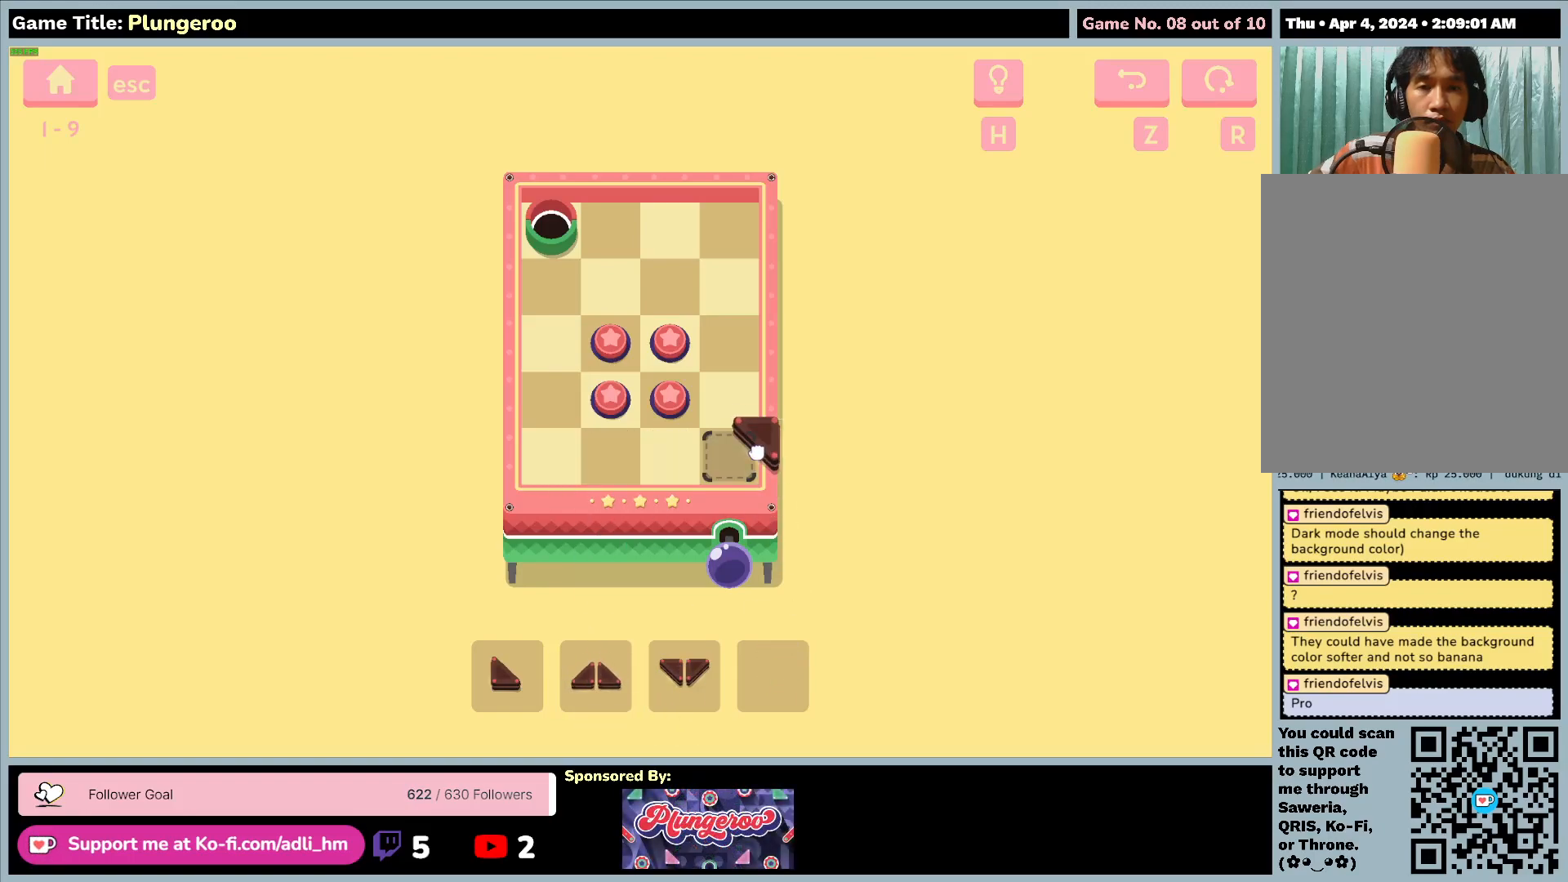
{"keys": [], "mouse": ["left"], "events": []}
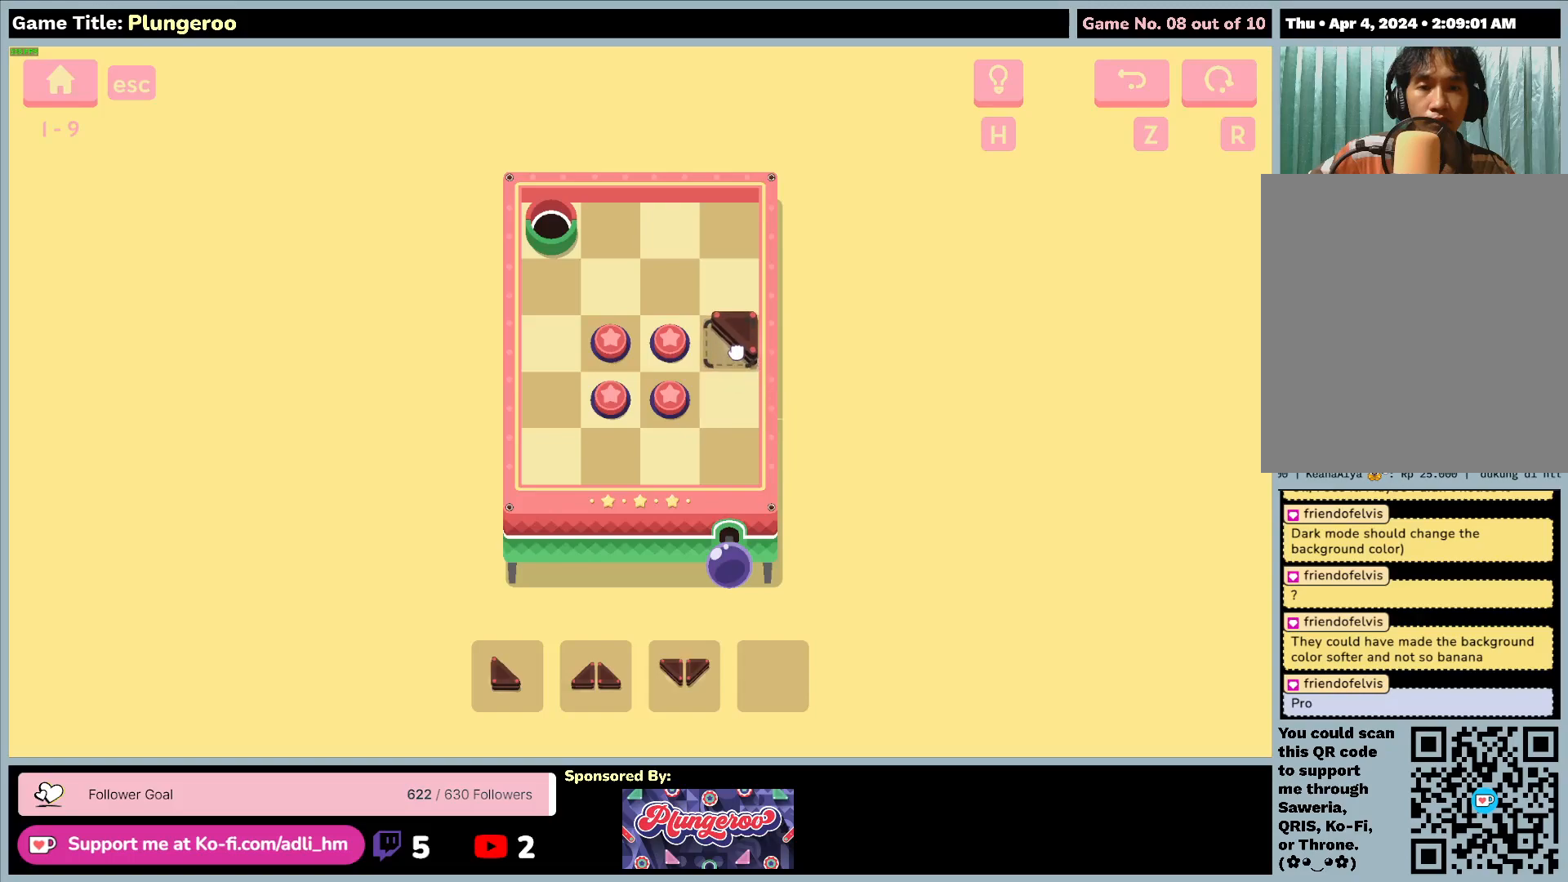
{"keys": [], "mouse": ["left"], "events": []}
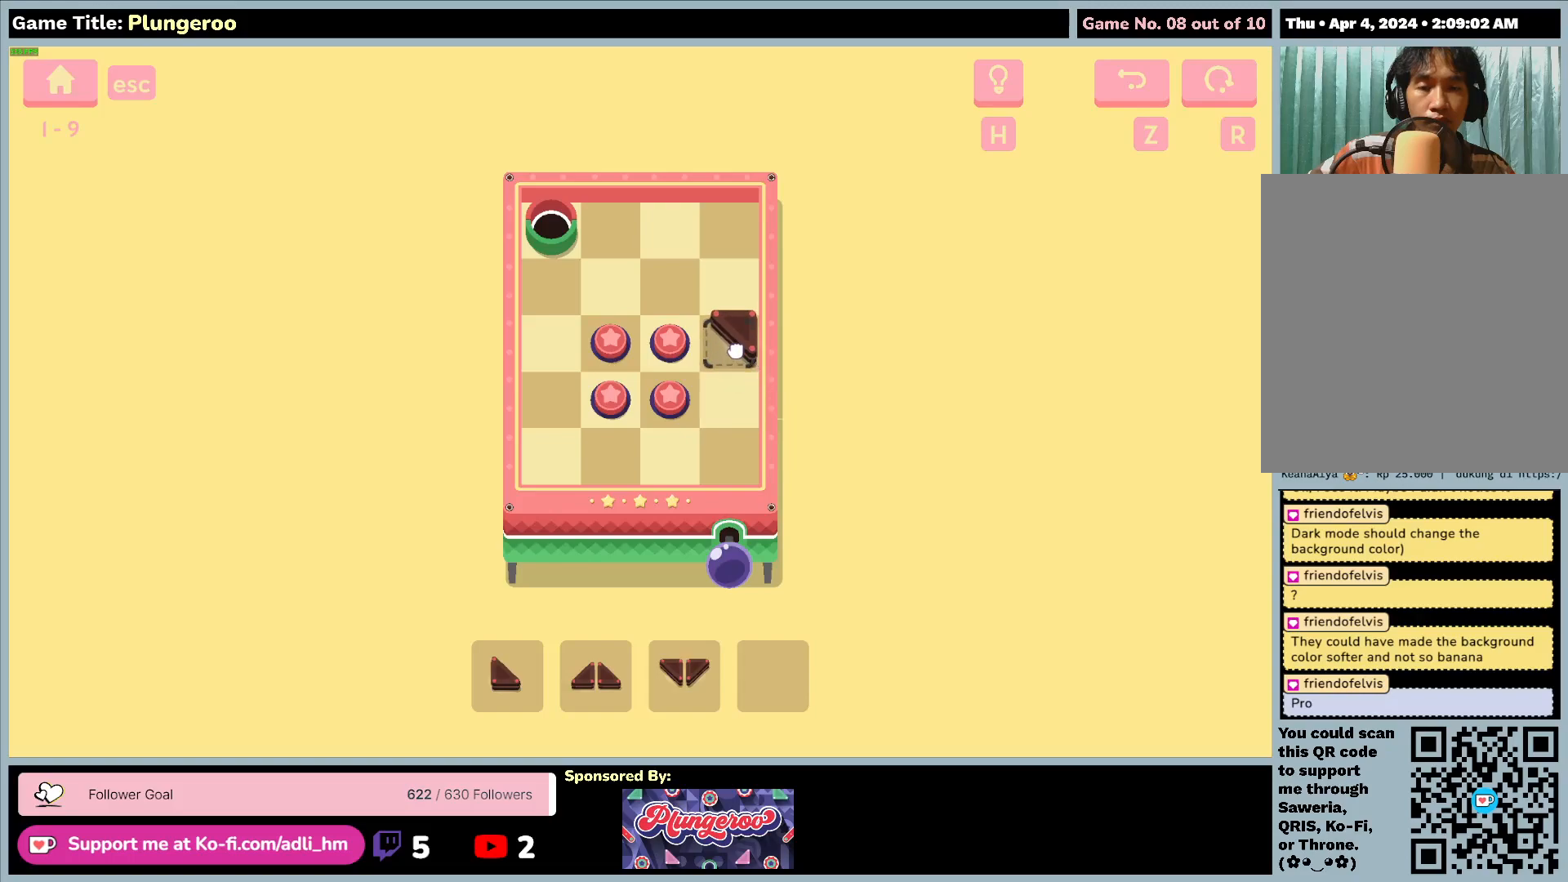
{"keys": [], "mouse": [], "events": [[250, "mouse_left", "up"]]}
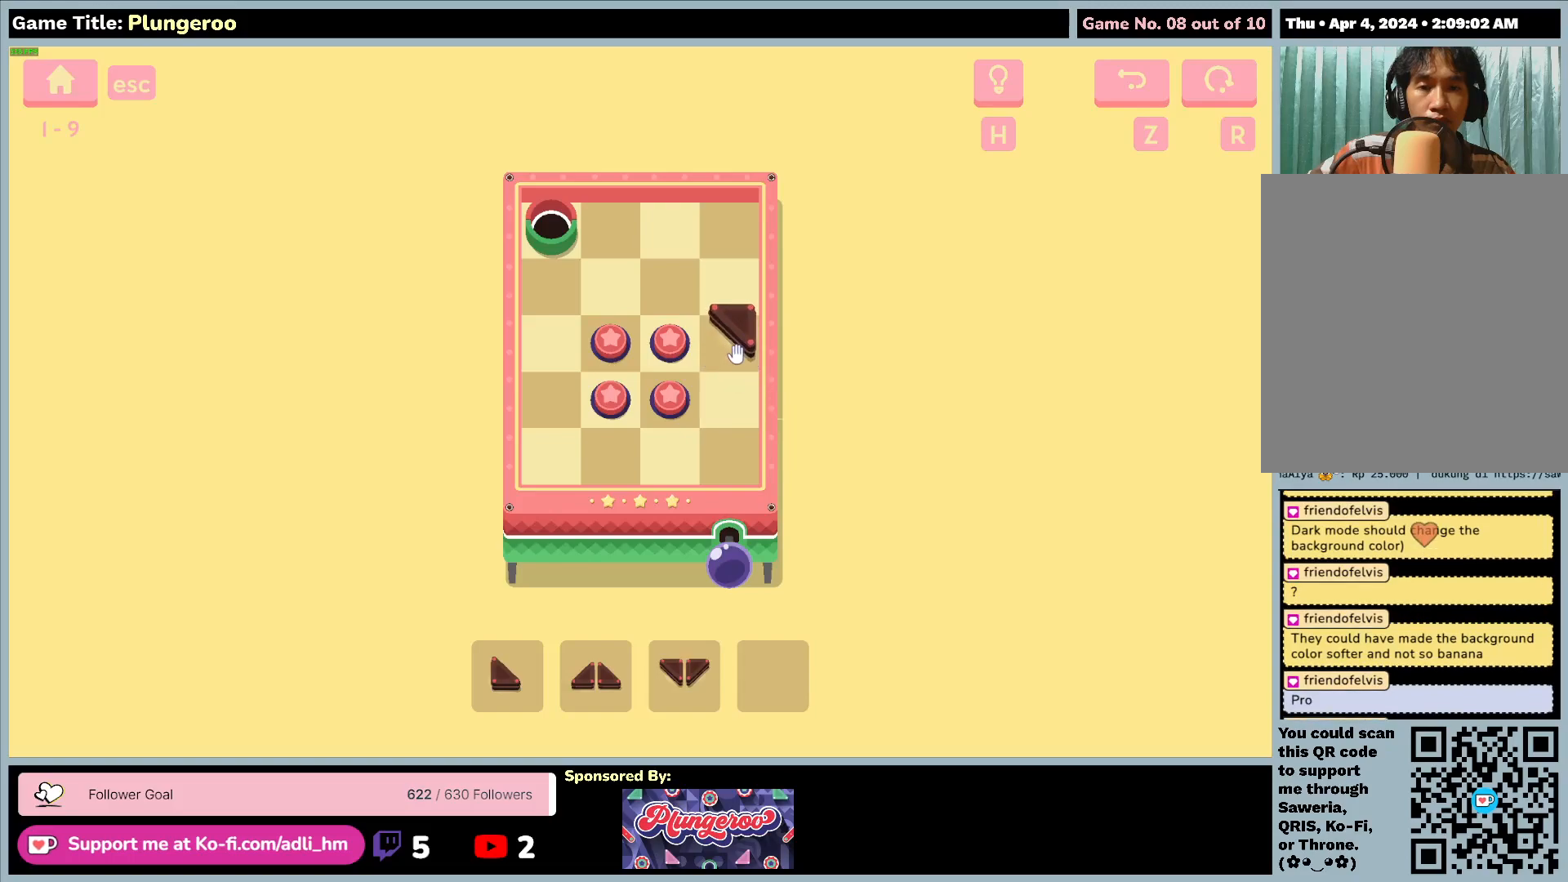
{"keys": [], "mouse": [], "events": []}
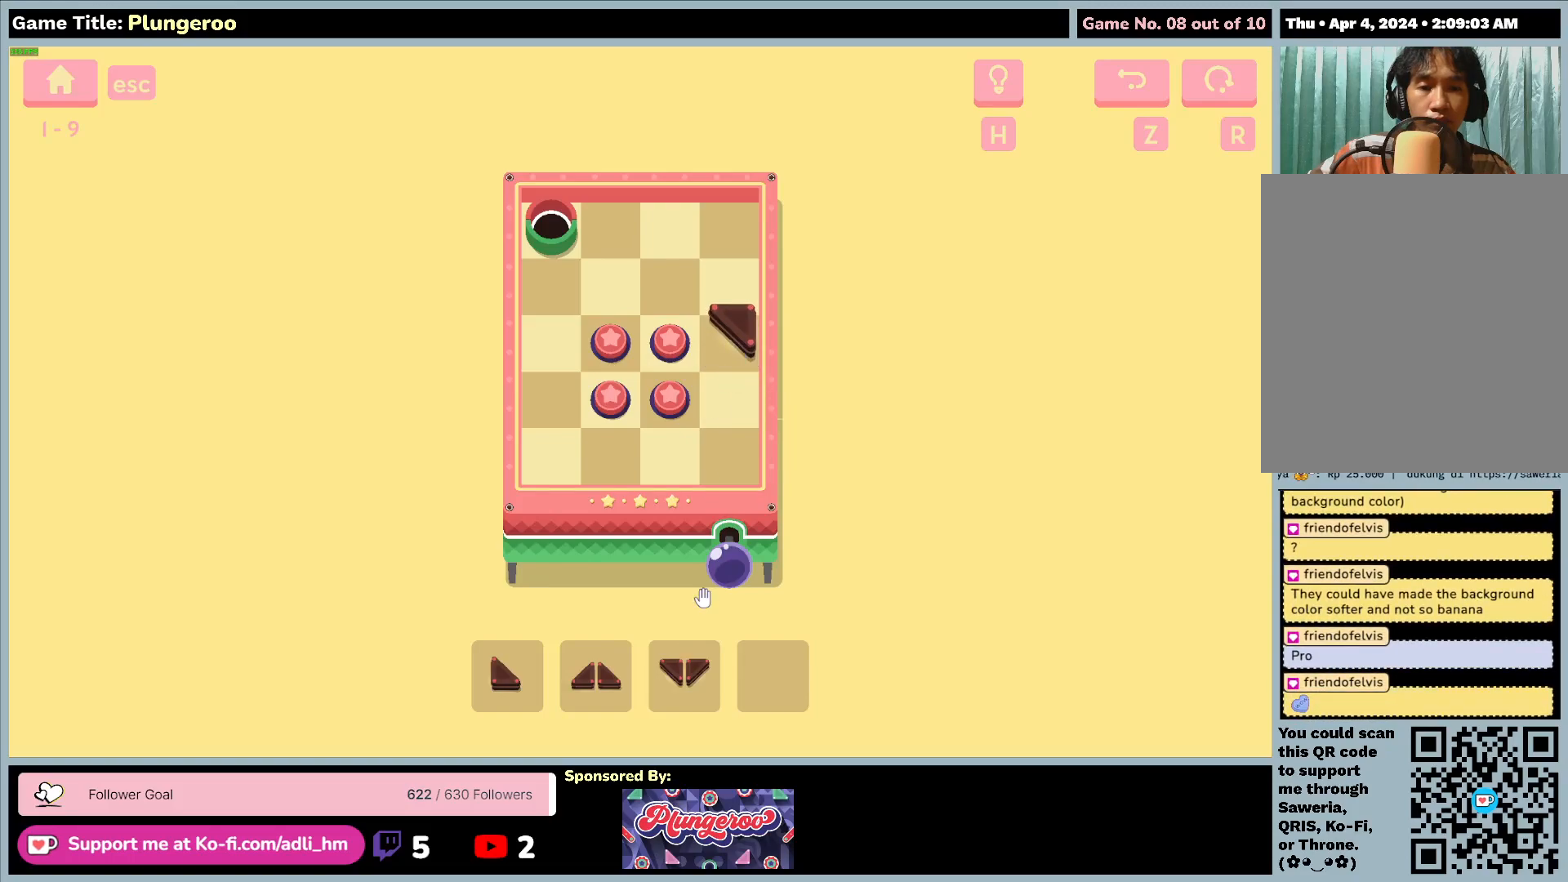
{"keys": [], "mouse": [], "events": []}
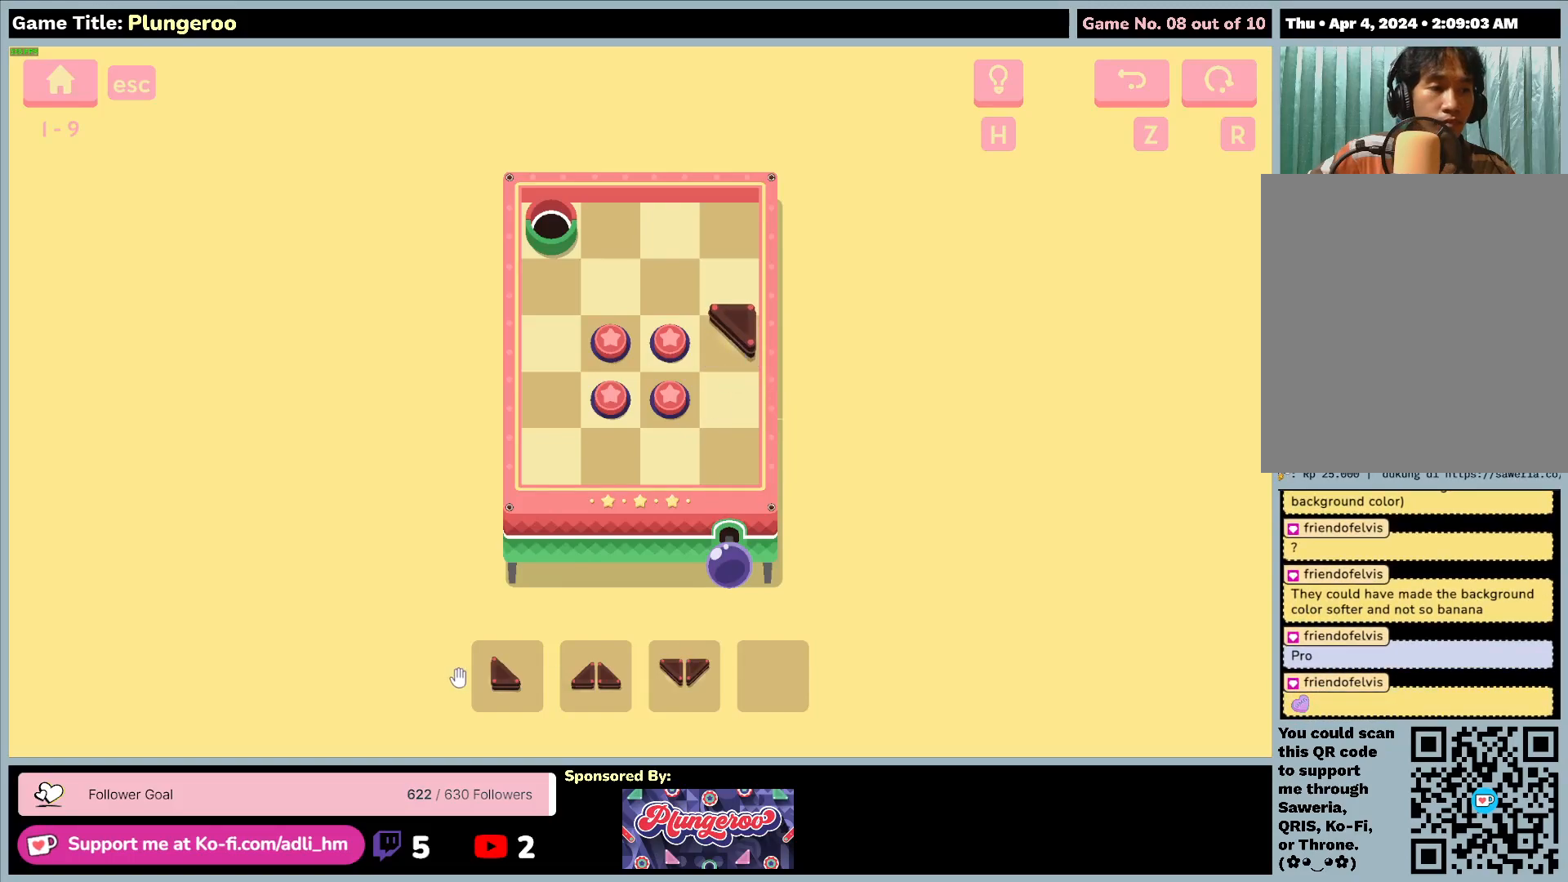
{"keys": [], "mouse": [], "events": []}
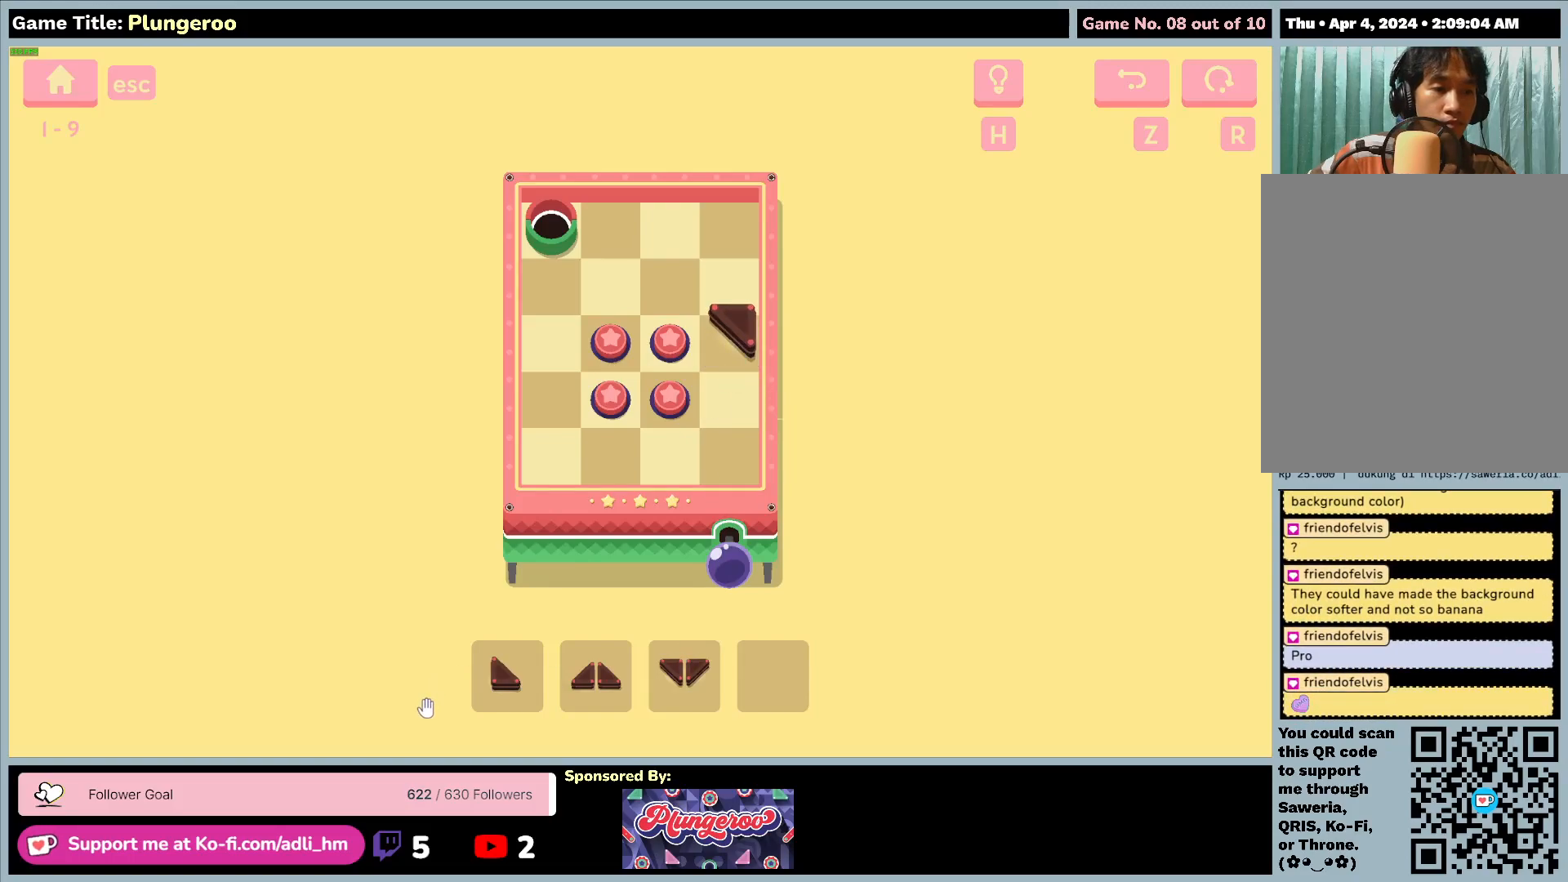
{"keys": [], "mouse": [], "events": []}
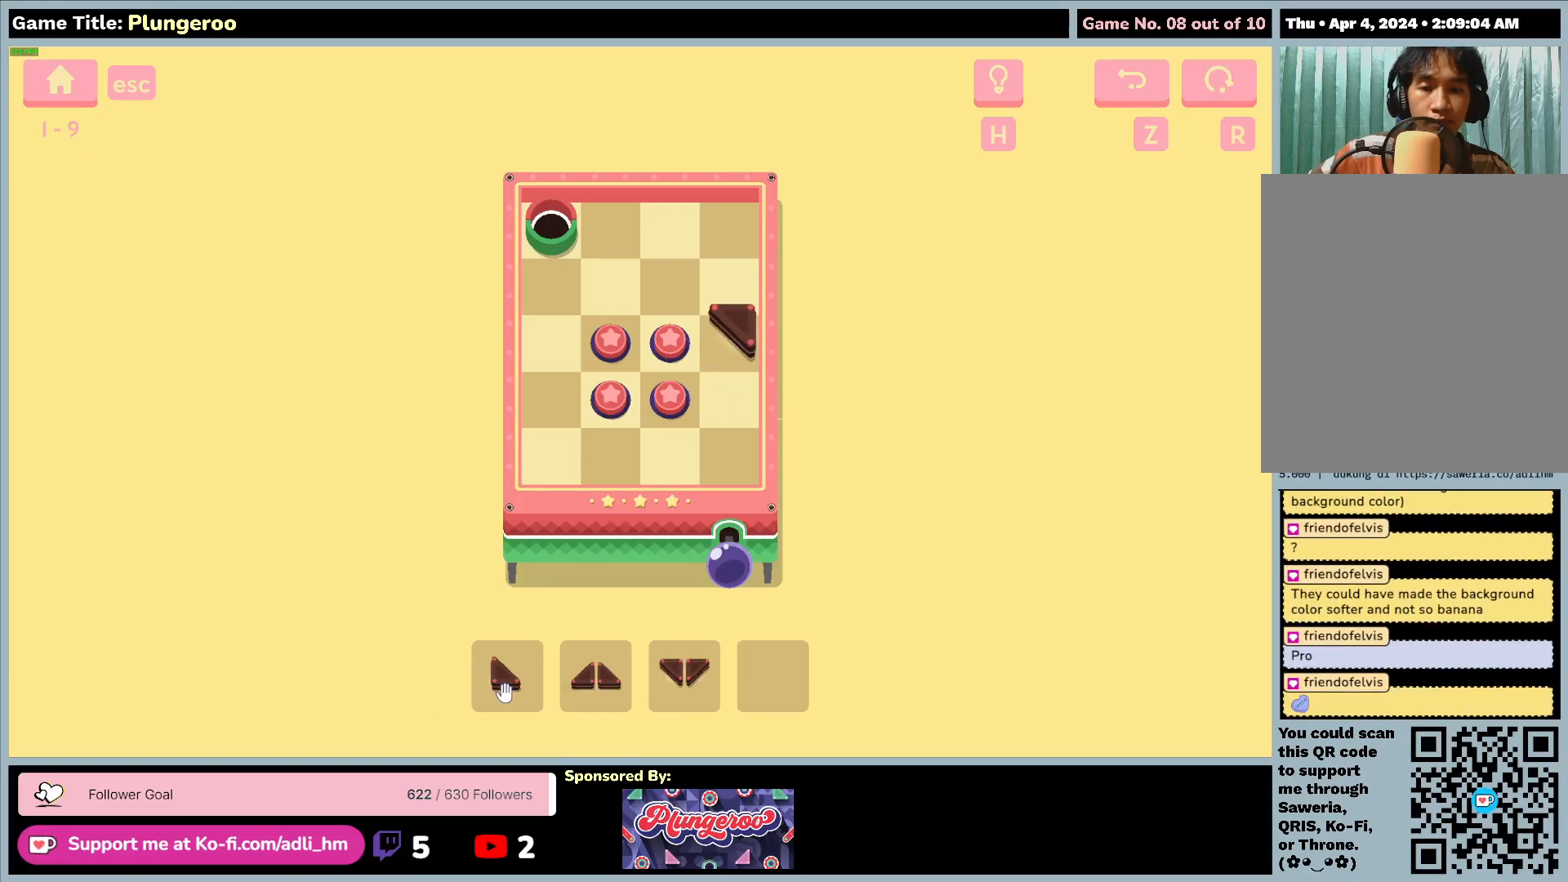
{"keys": [], "mouse": ["left"], "events": [[150, "mouse_left", "down"]]}
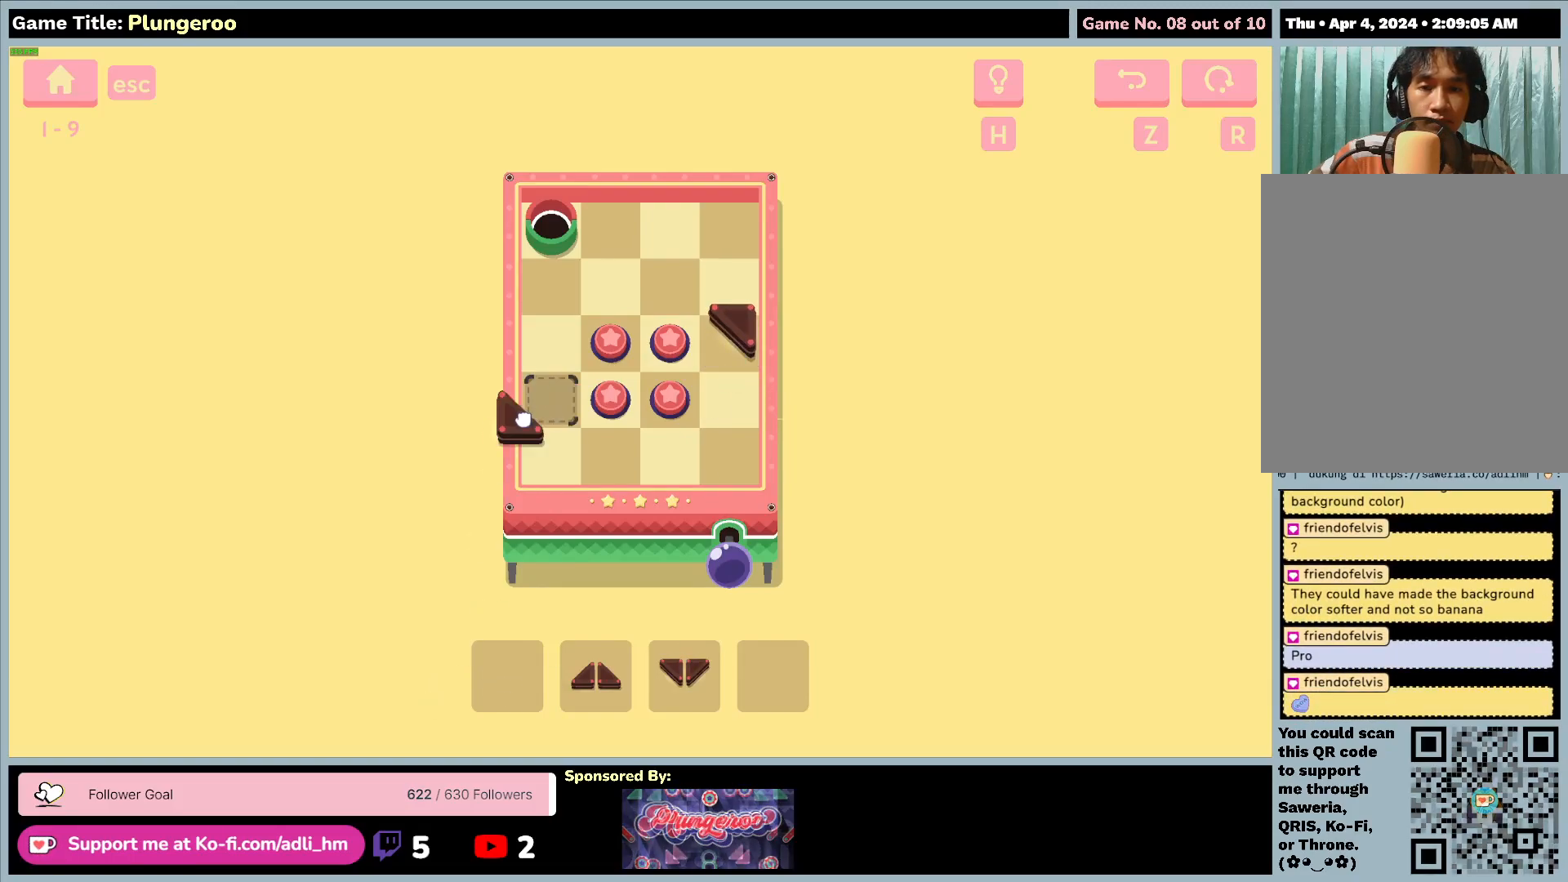
{"keys": [], "mouse": ["left"], "events": []}
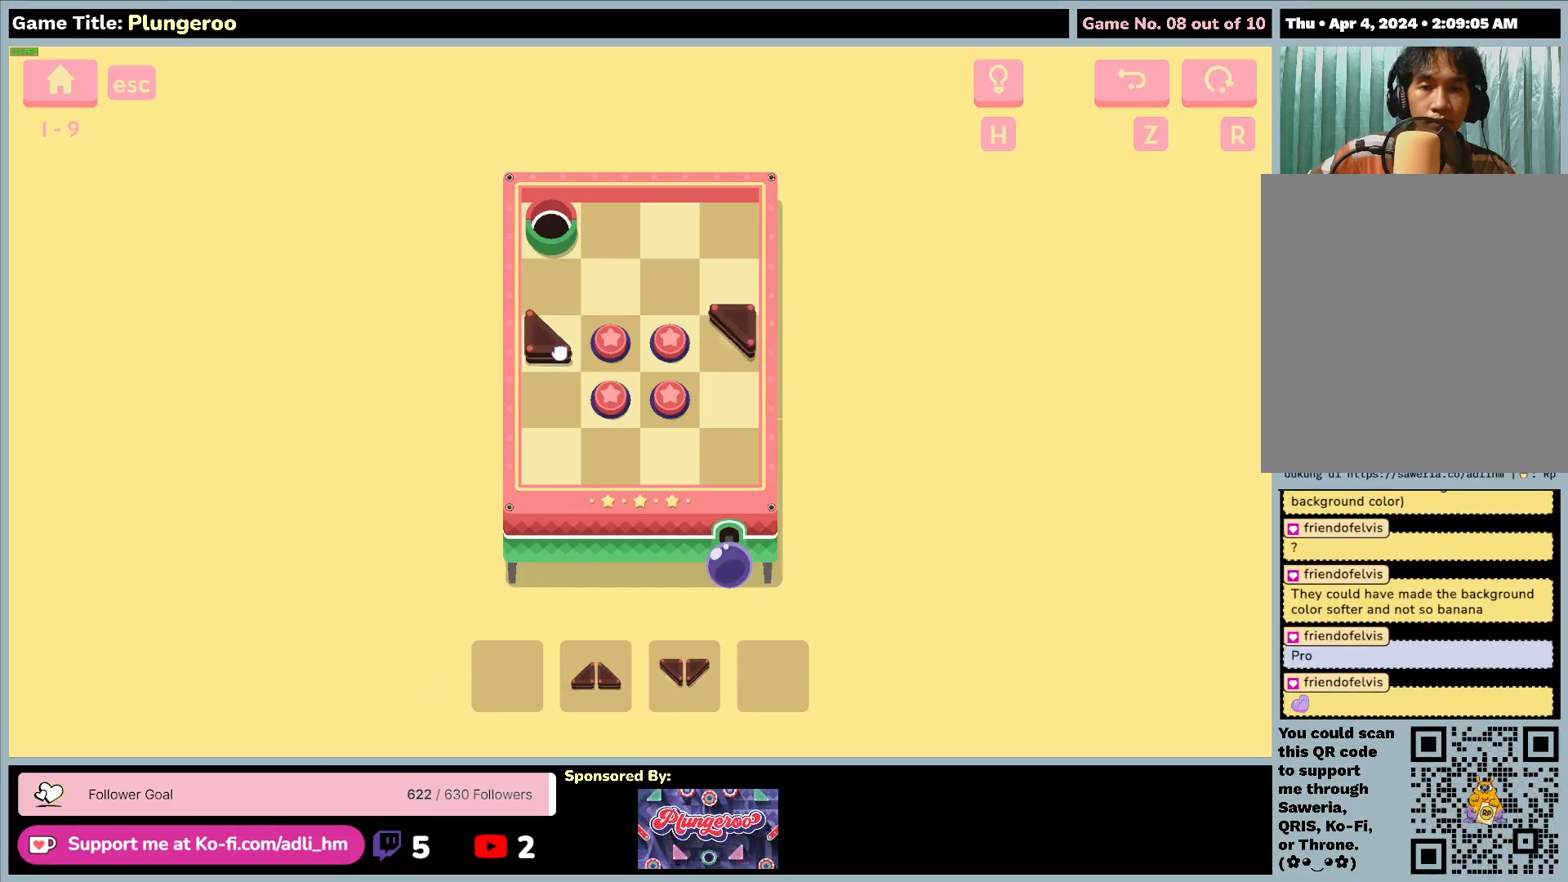
{"keys": [], "mouse": [], "events": [[283, "mouse_left", "up"]]}
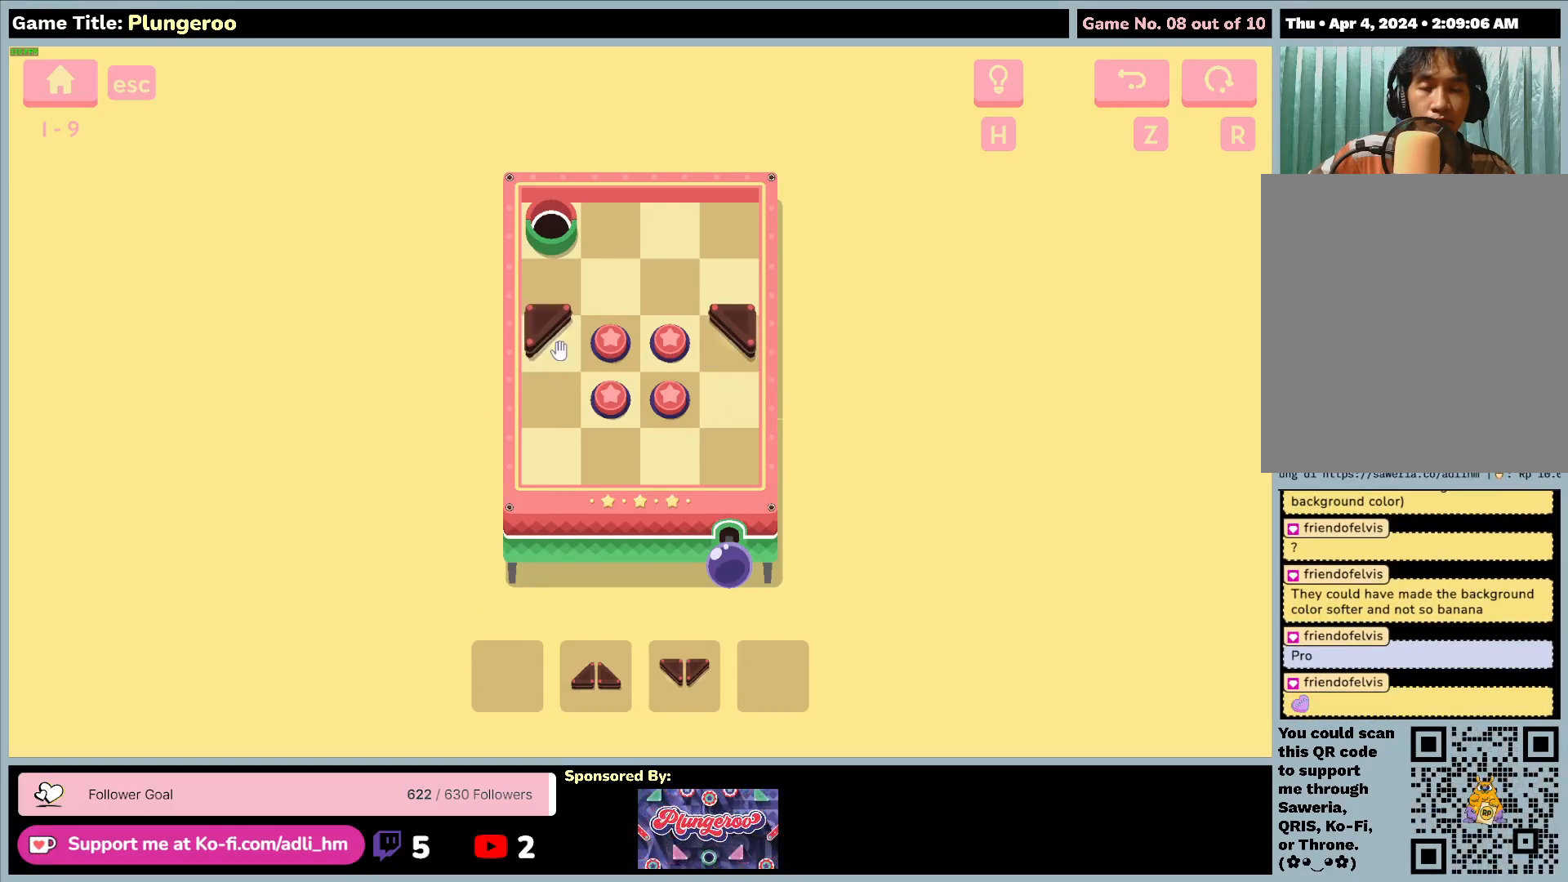
{"keys": [], "mouse": [], "events": []}
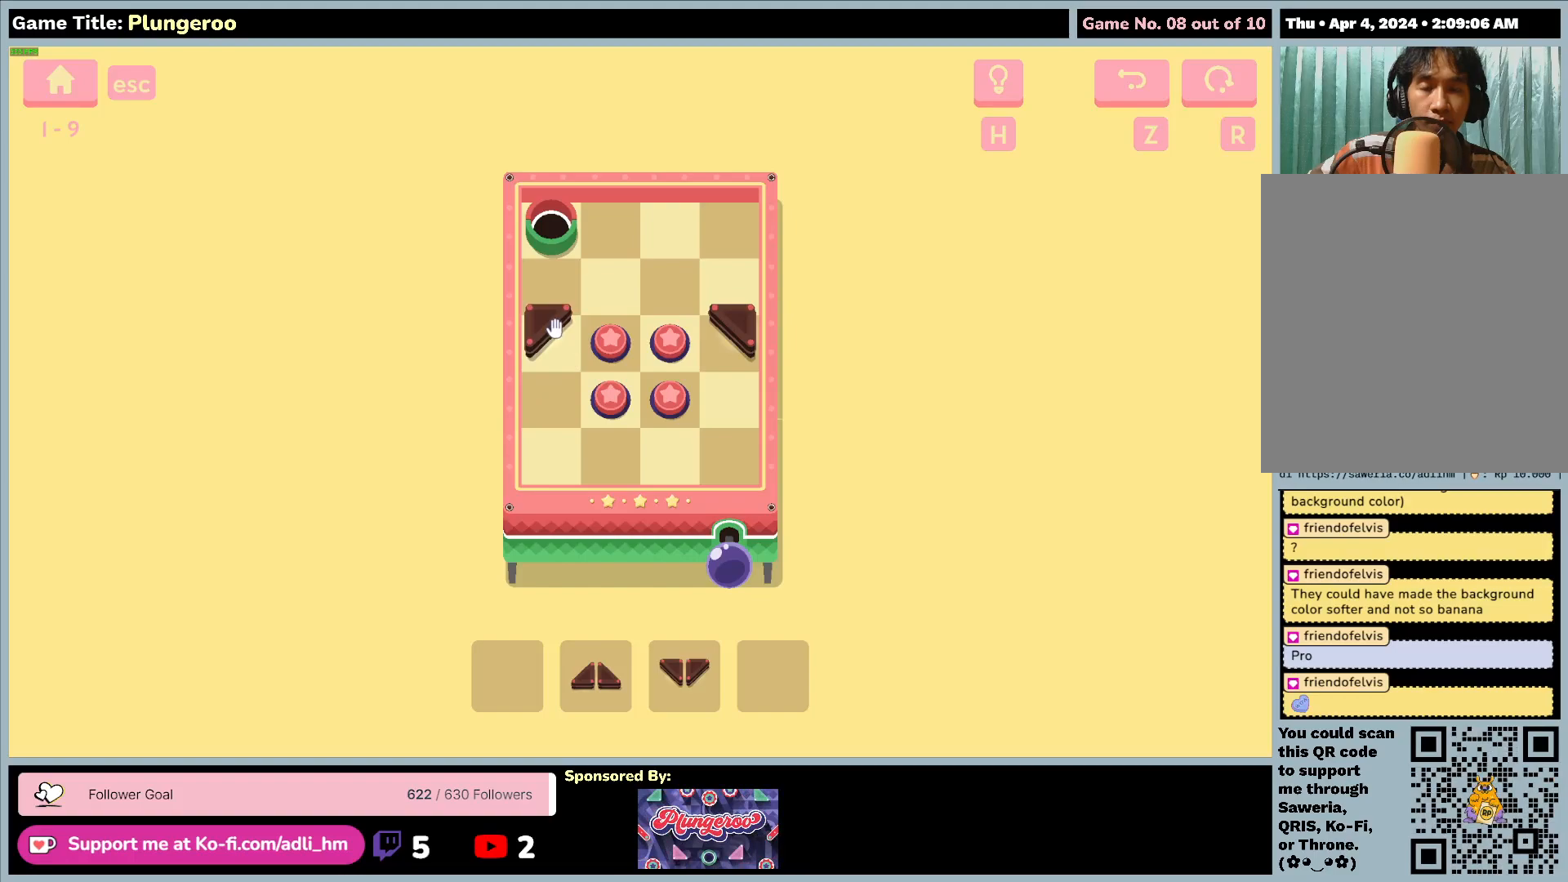
{"keys": [], "mouse": [], "events": []}
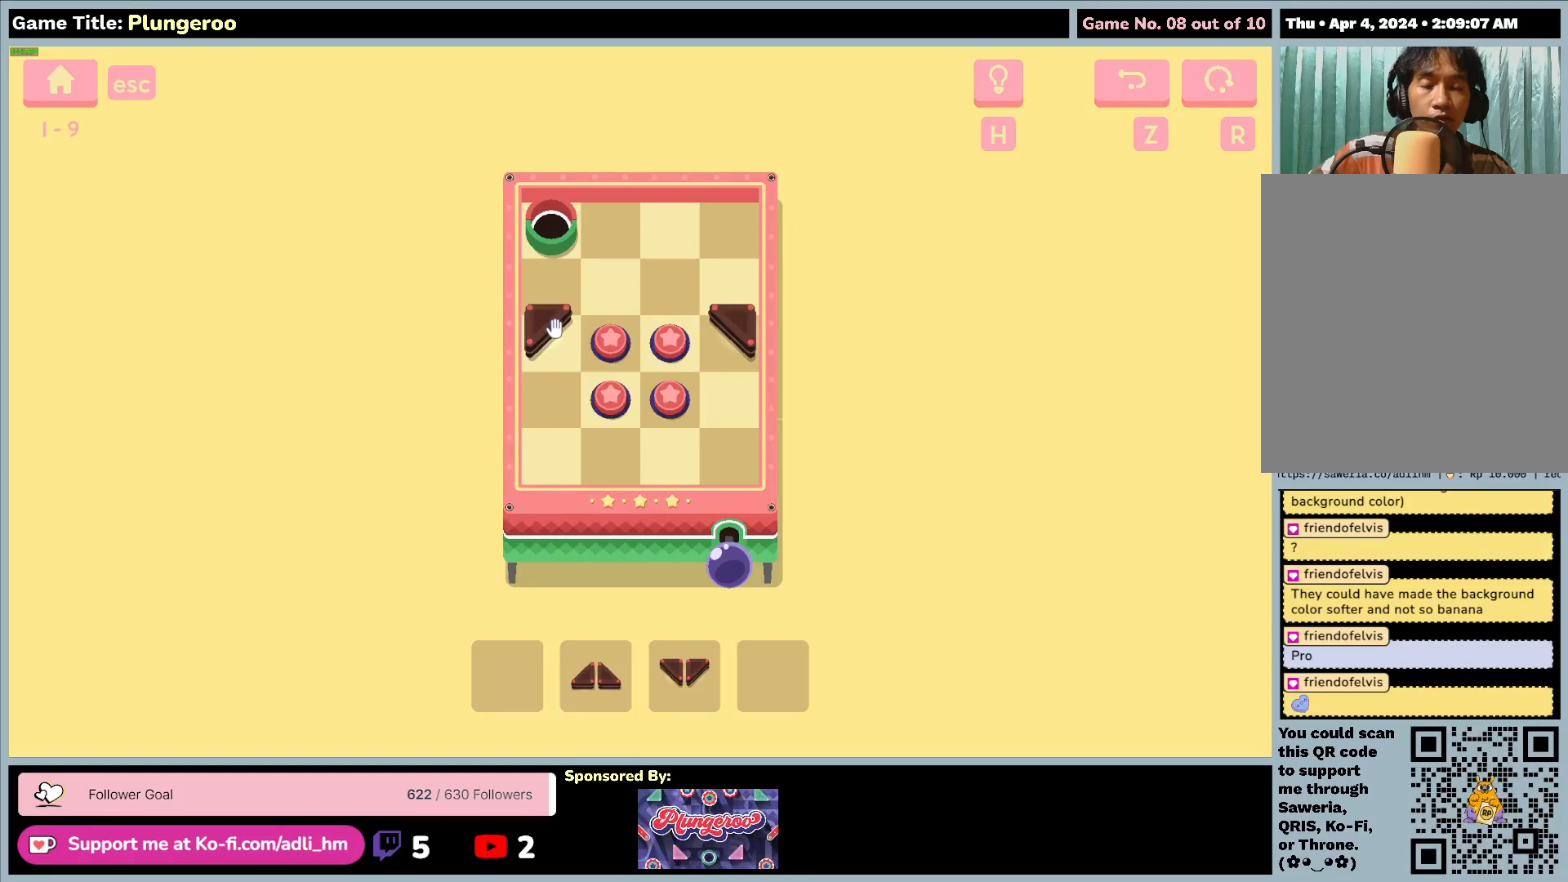
{"keys": [], "mouse": [], "events": []}
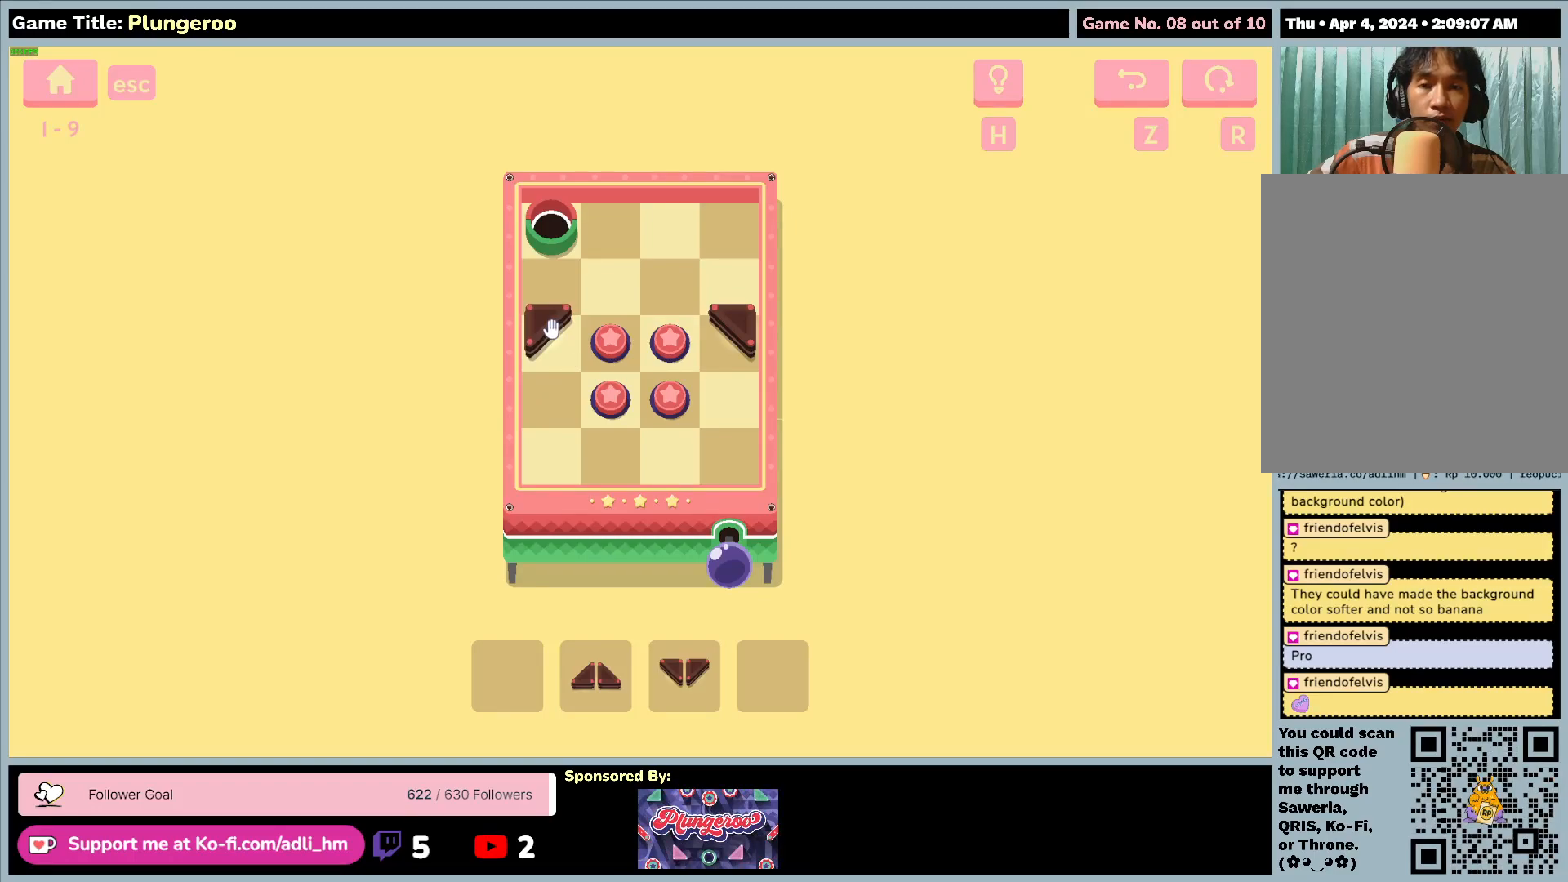
{"keys": [], "mouse": [], "events": []}
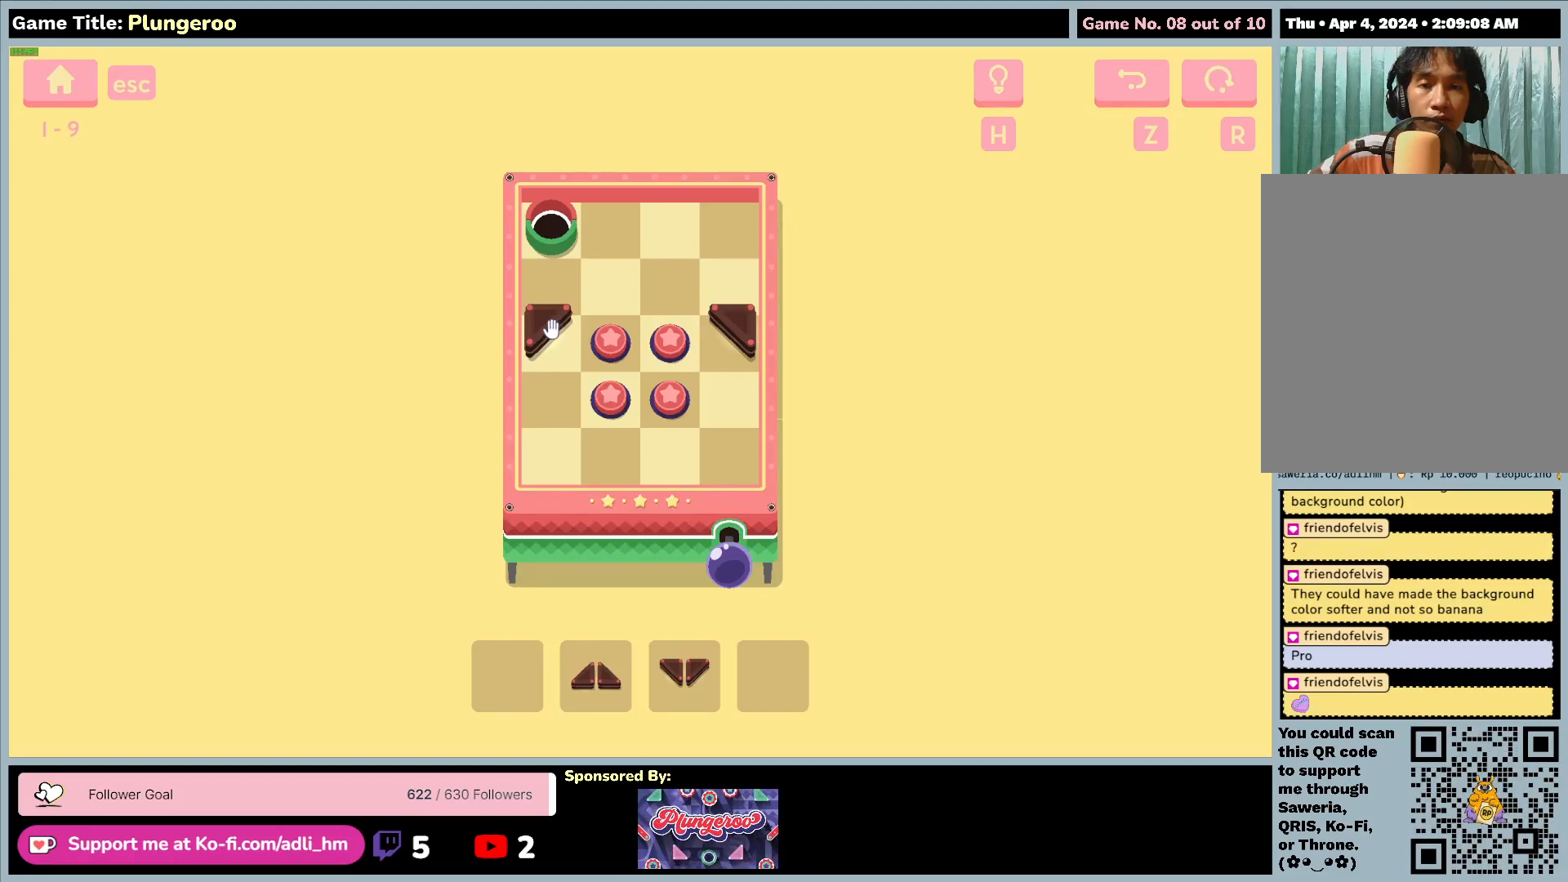
{"keys": [], "mouse": [], "events": []}
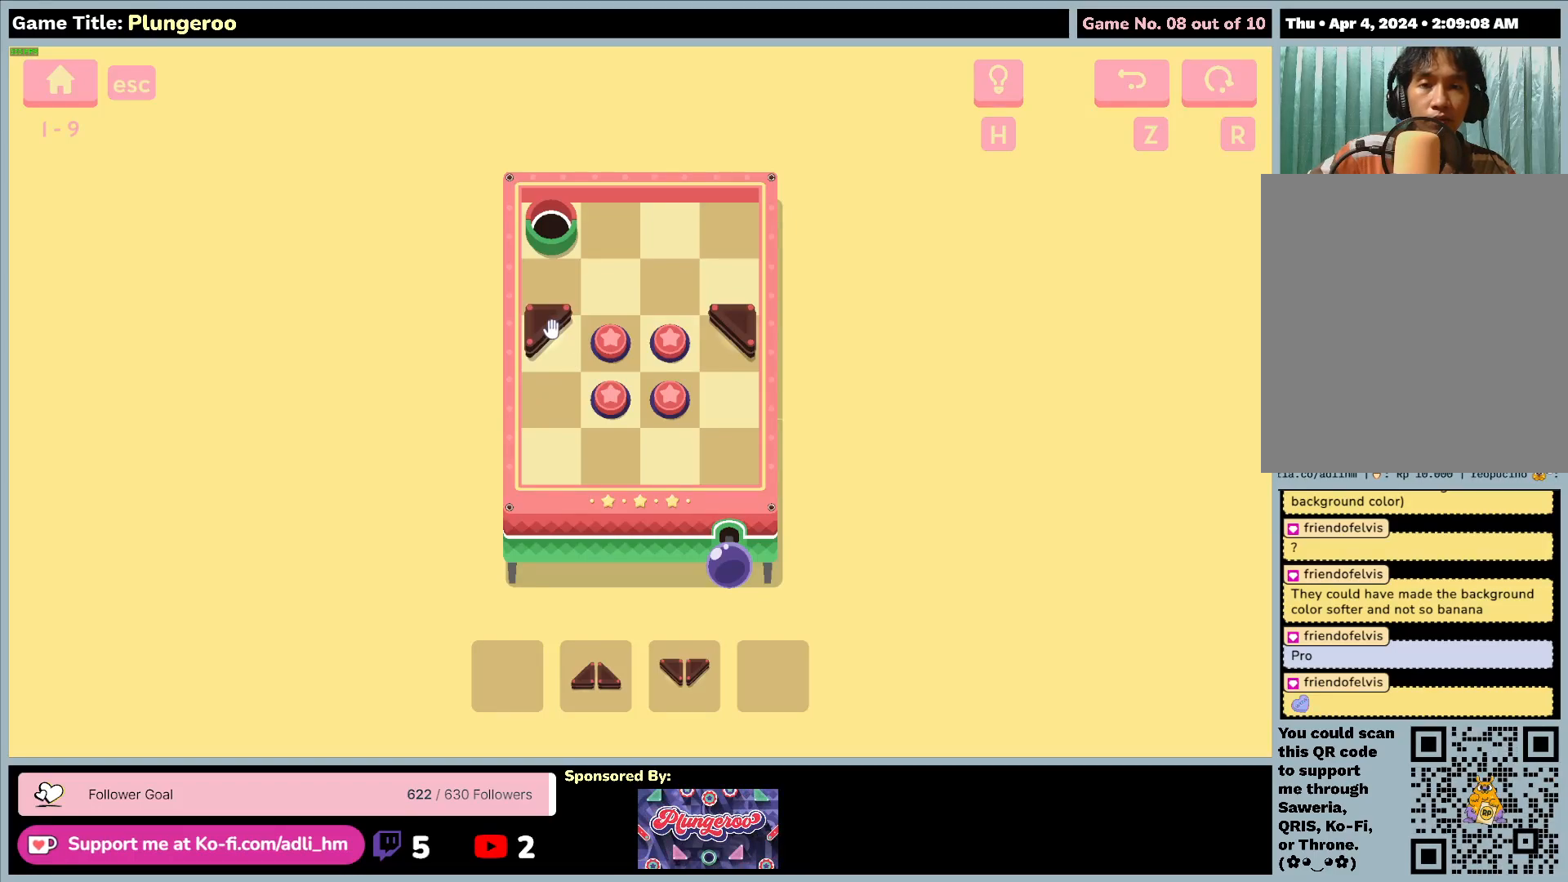
{"keys": [], "mouse": [], "events": []}
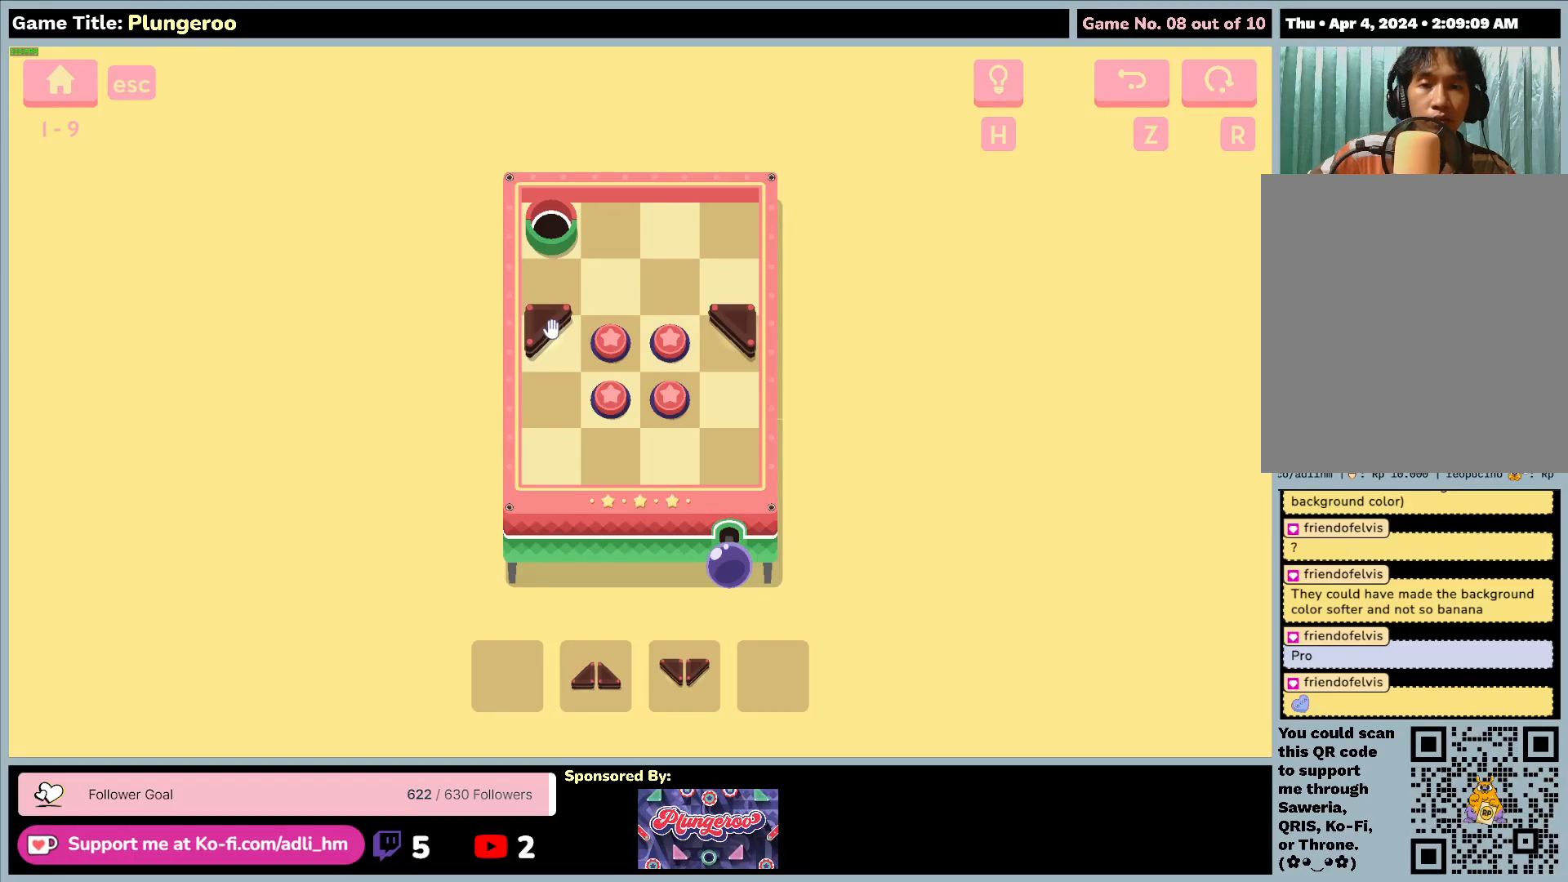
{"keys": [], "mouse": [], "events": []}
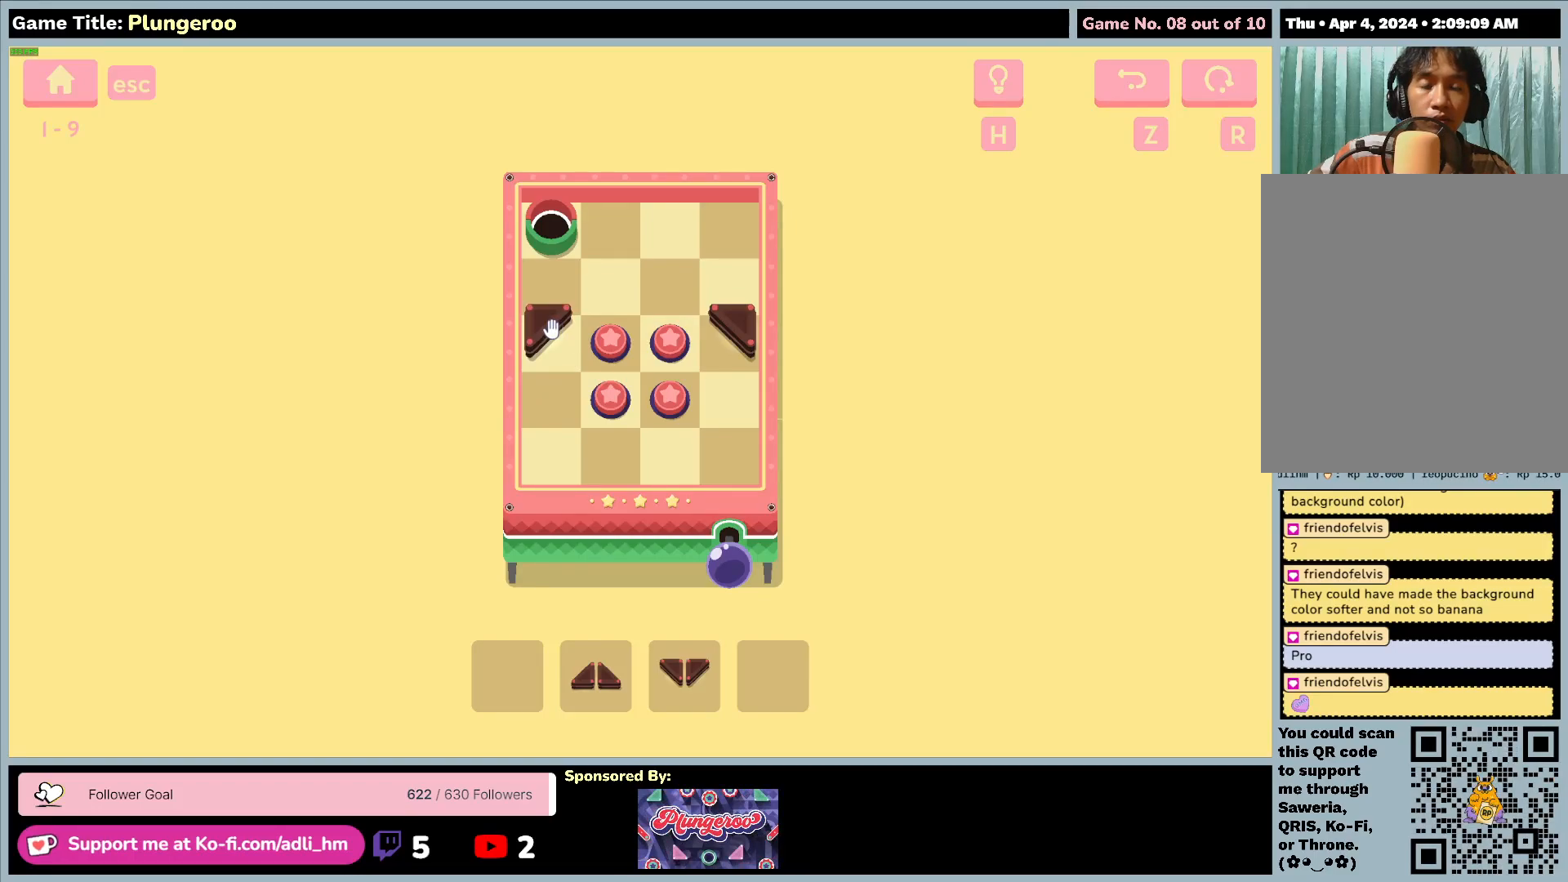
{"keys": [], "mouse": [], "events": []}
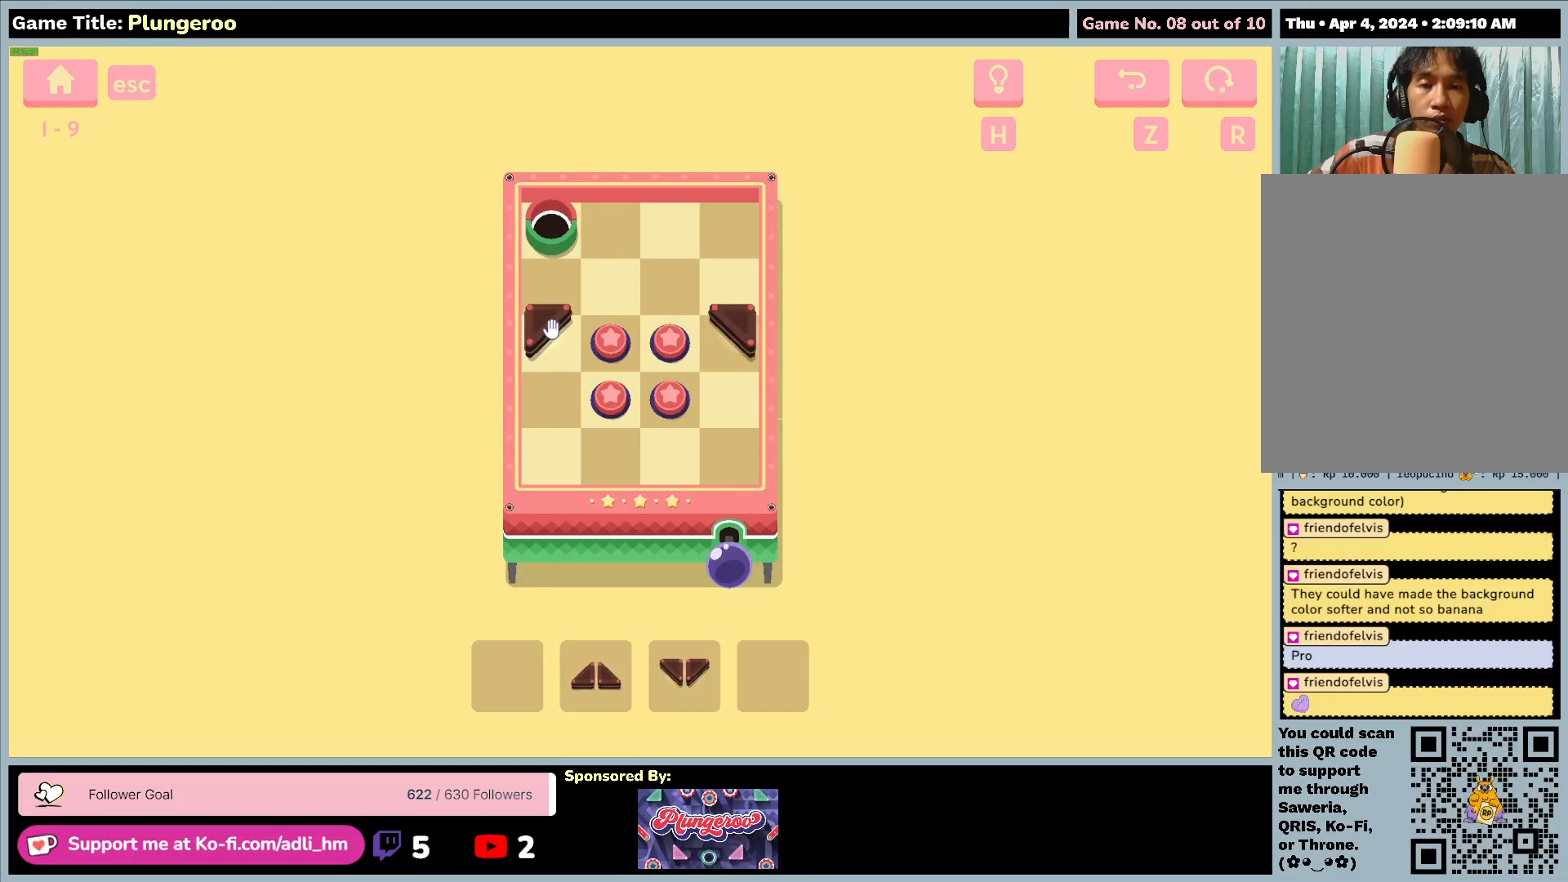
{"keys": [], "mouse": [], "events": []}
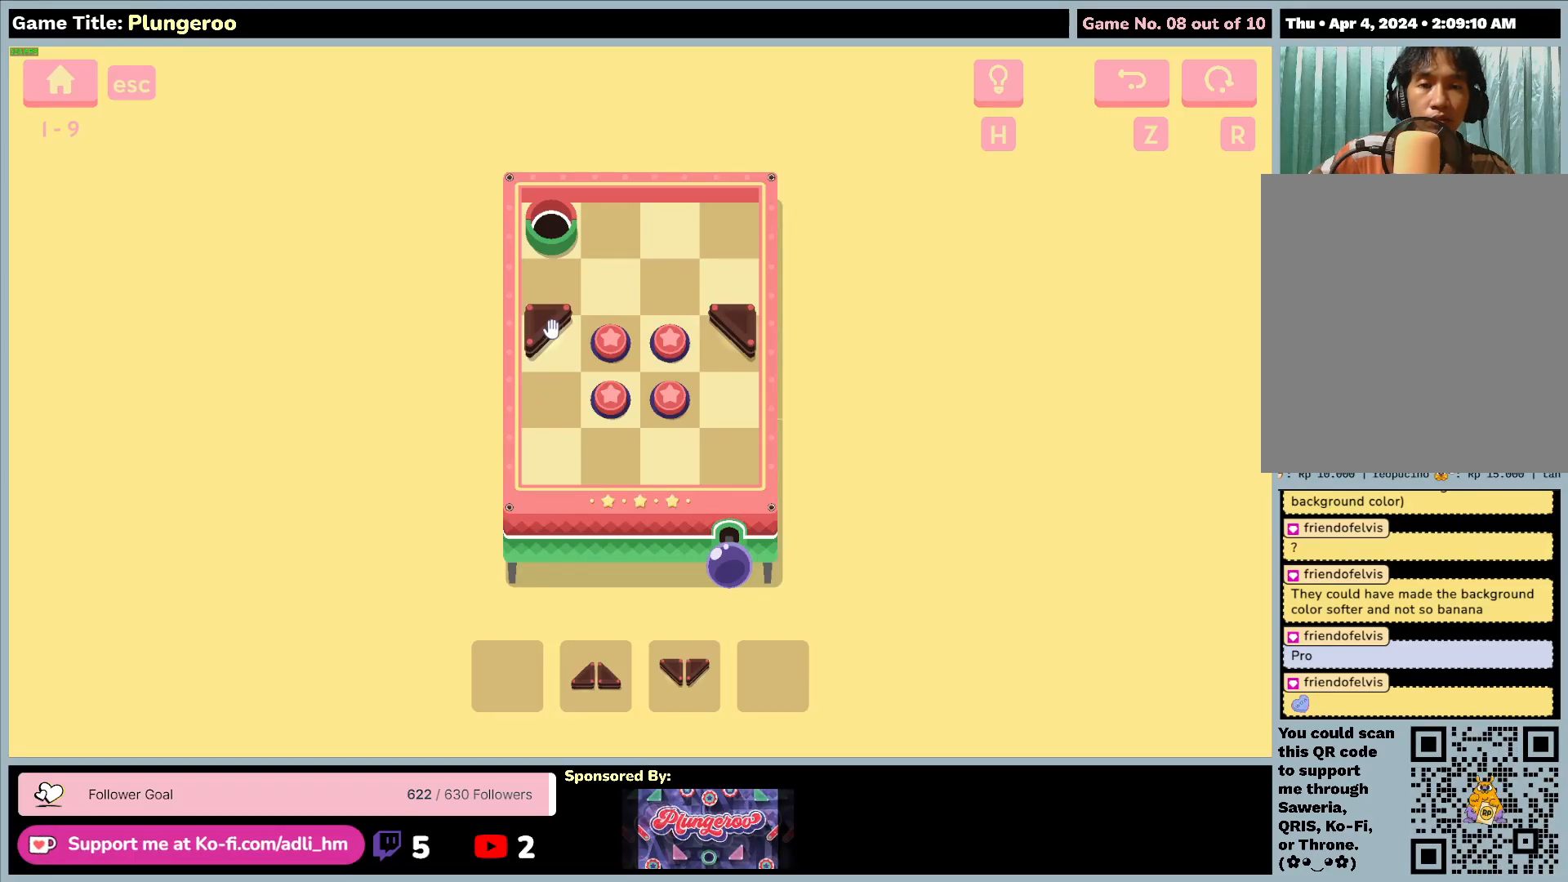
{"keys": [], "mouse": [], "events": []}